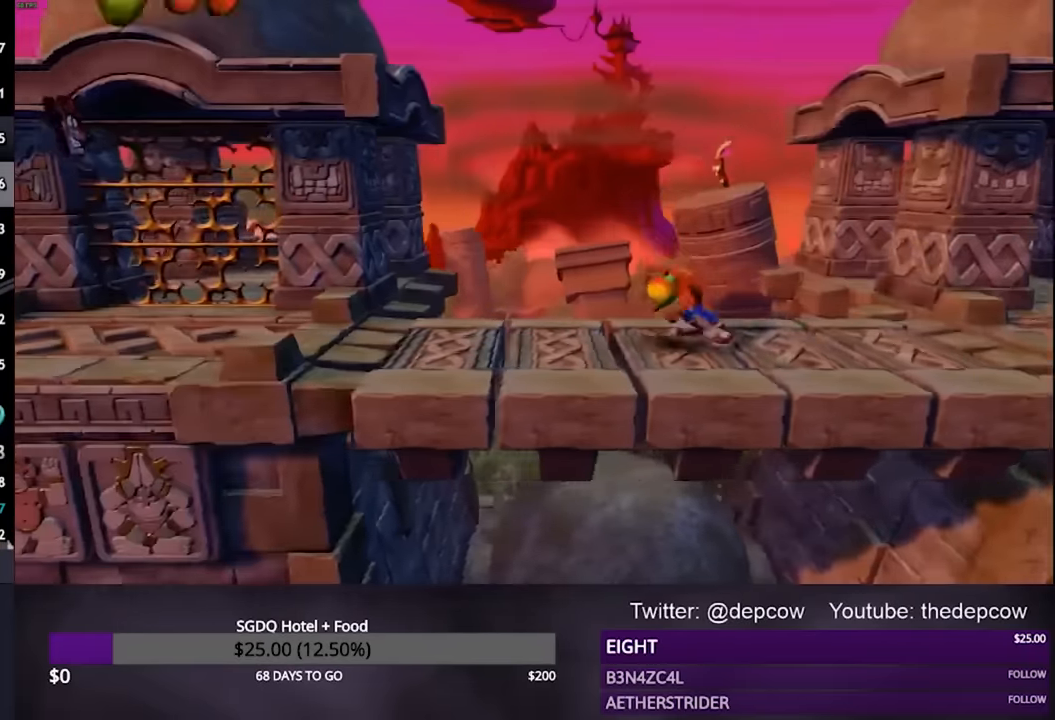
Gameplay with a controller (PlayStation layout); each line is a JSON object with the inputs held at the frame after it. "events" lists button and stick changes between this image and that frame as [ms after this image, input, new state], when the widget could be followed in between.
{"buttons": ["CROSS", "DPAD_LEFT"], "left_stick": "center", "right_stick": "center", "events": [[167, "CROSS", "down"]]}
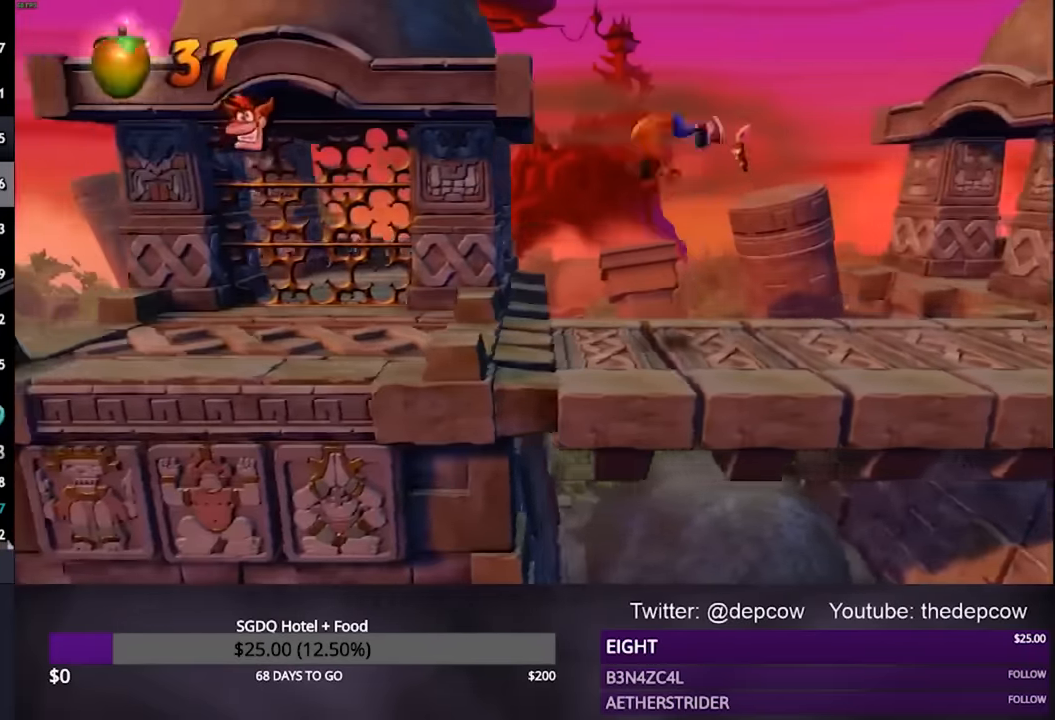
{"buttons": ["CROSS", "DPAD_LEFT"], "left_stick": "center", "right_stick": "center", "events": [[100, "CROSS", "up"], [400, "CROSS", "down"]]}
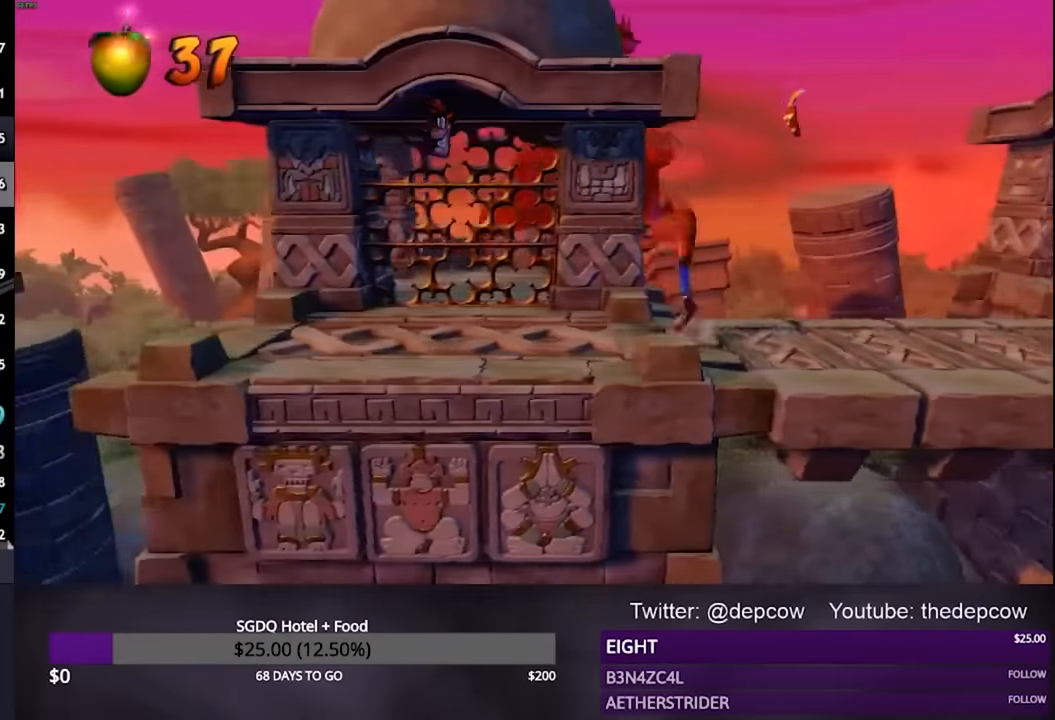
{"buttons": ["CROSS", "DPAD_LEFT"], "left_stick": "center", "right_stick": "center", "events": [[34, "CROSS", "up"], [467, "CROSS", "down"]]}
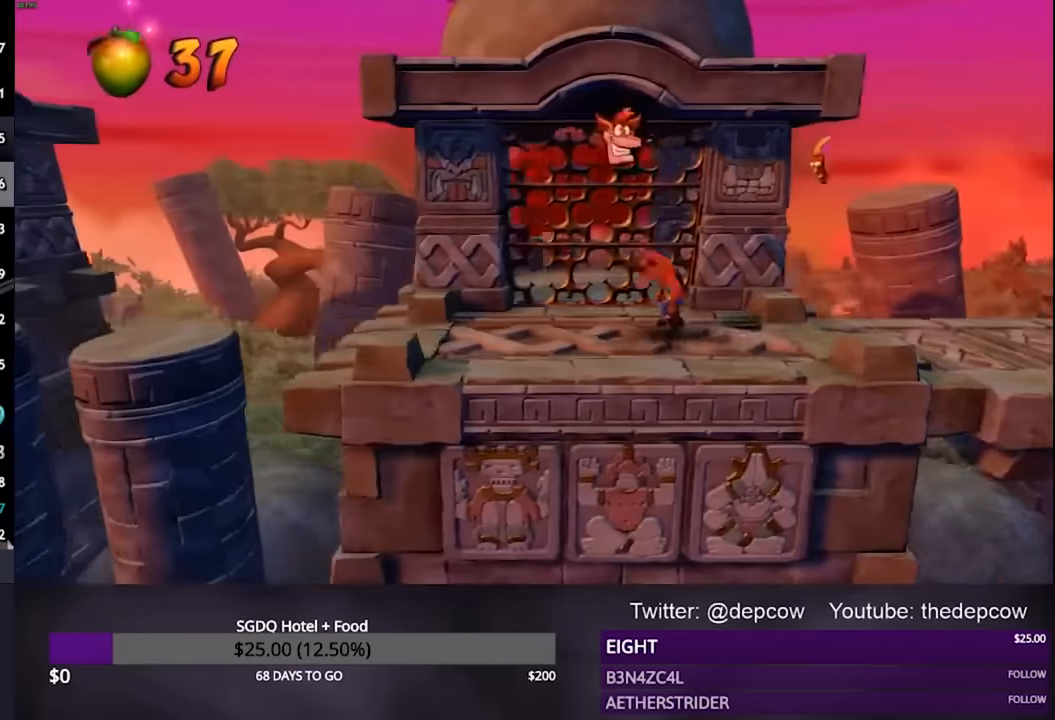
{"buttons": ["DPAD_LEFT"], "left_stick": "center", "right_stick": "center", "events": [[334, "CROSS", "up"]]}
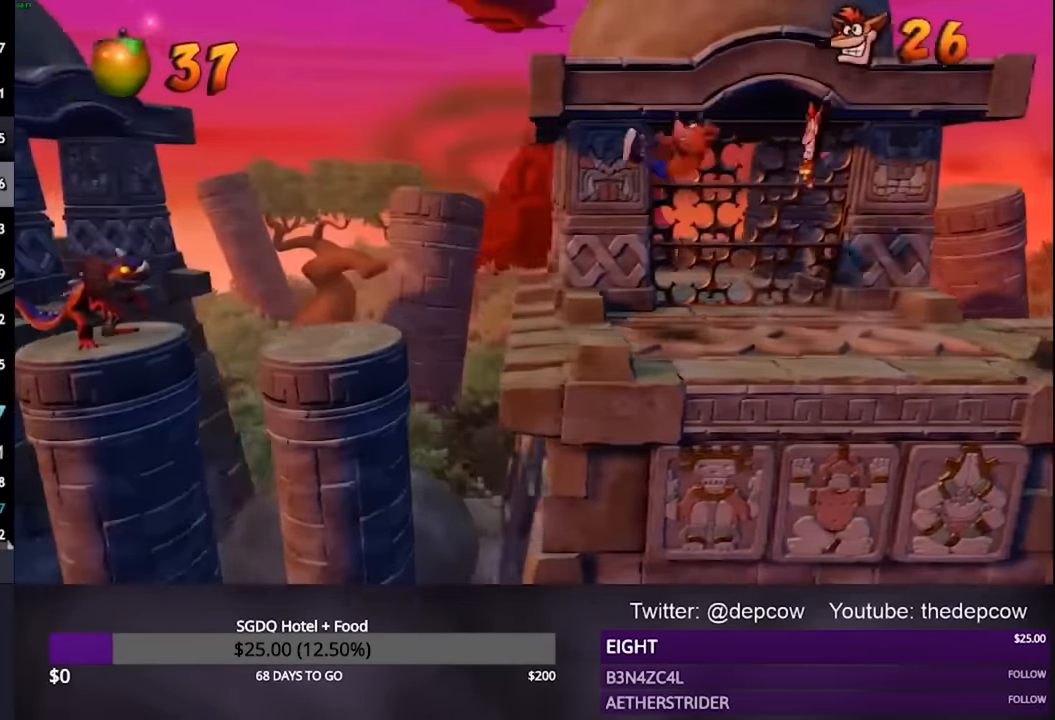
{"buttons": ["CROSS", "DPAD_LEFT"], "left_stick": "center", "right_stick": "center", "events": [[400, "CROSS", "down"]]}
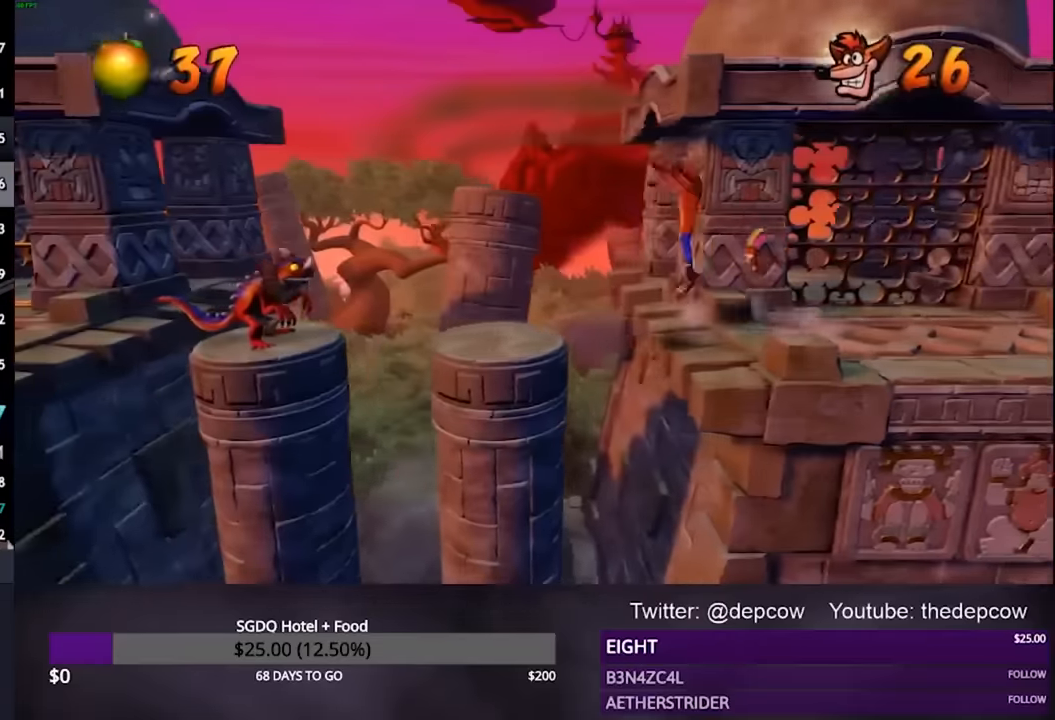
{"buttons": [], "left_stick": "center", "right_stick": "center", "events": [[200, "CROSS", "up"], [434, "DPAD_LEFT", "up"]]}
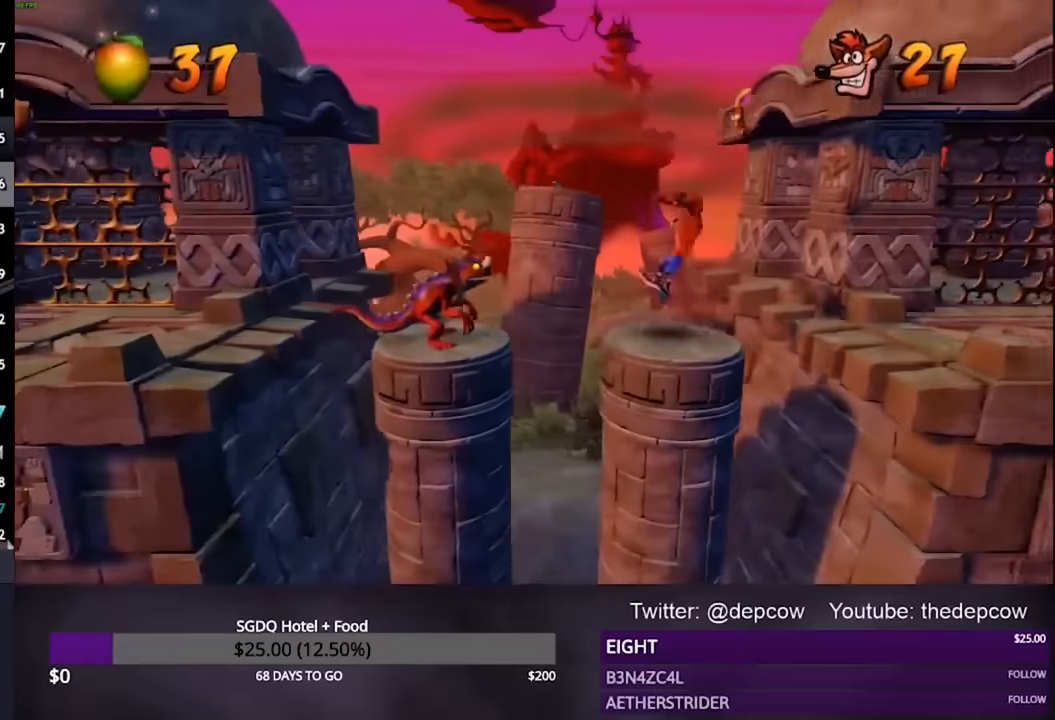
{"buttons": ["CROSS", "SQUARE", "DPAD_LEFT"], "left_stick": "center", "right_stick": "center", "events": [[234, "DPAD_LEFT", "down"], [367, "SQUARE", "down"], [400, "CROSS", "down"]]}
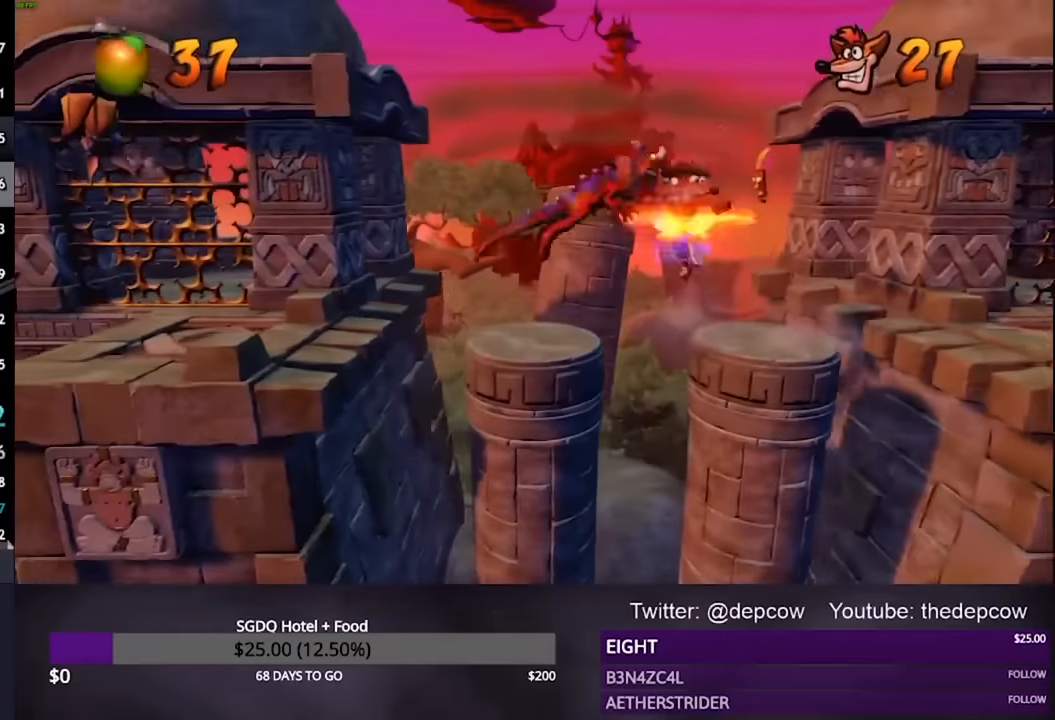
{"buttons": ["CROSS", "DPAD_LEFT"], "left_stick": "center", "right_stick": "center", "events": [[100, "CROSS", "up"], [134, "SQUARE", "up"], [500, "CROSS", "down"]]}
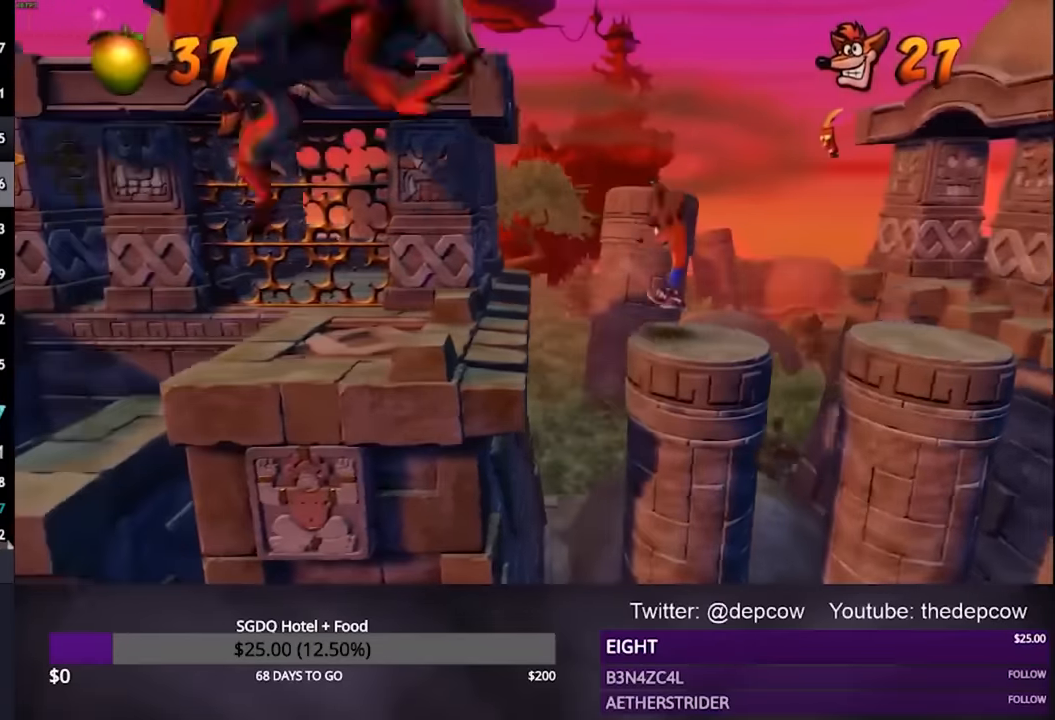
{"buttons": ["DPAD_LEFT"], "left_stick": "center", "right_stick": "center", "events": [[200, "CROSS", "up"]]}
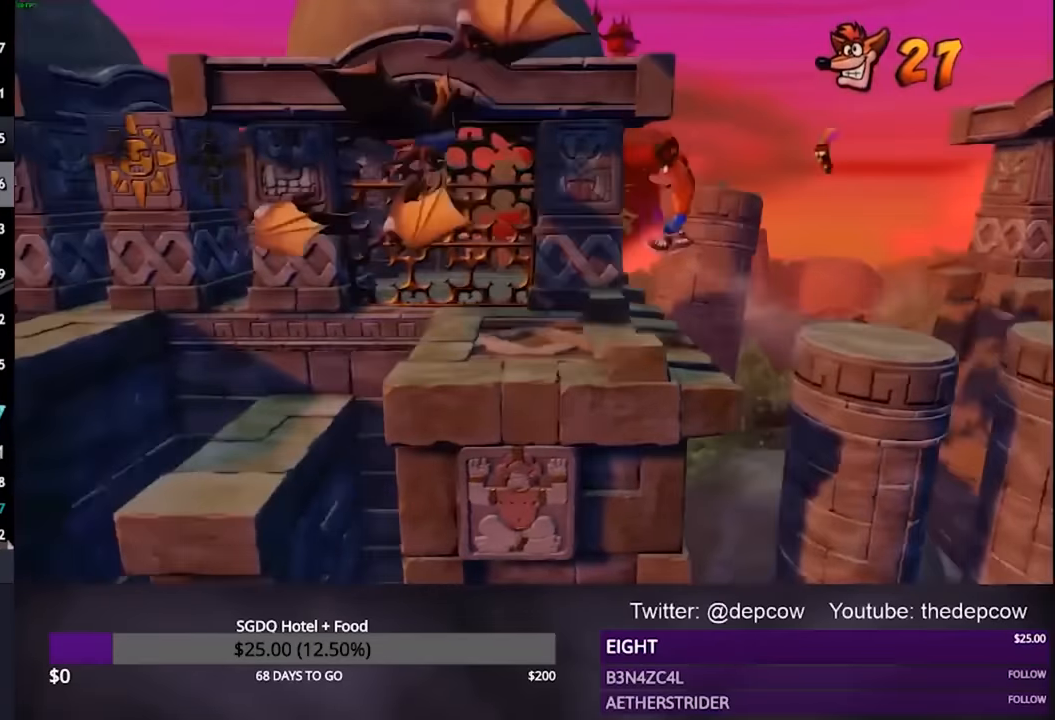
{"buttons": ["DPAD_LEFT"], "left_stick": "center", "right_stick": "center", "events": []}
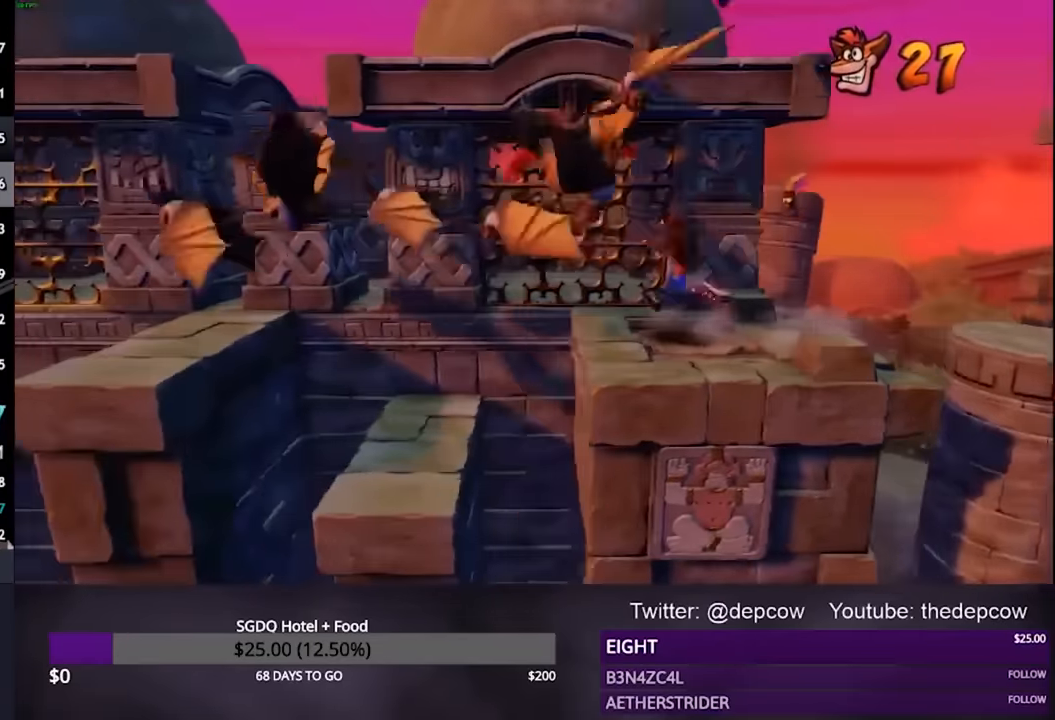
{"buttons": ["DPAD_LEFT"], "left_stick": "center", "right_stick": "center", "events": [[67, "SQUARE", "down"], [367, "SQUARE", "up"]]}
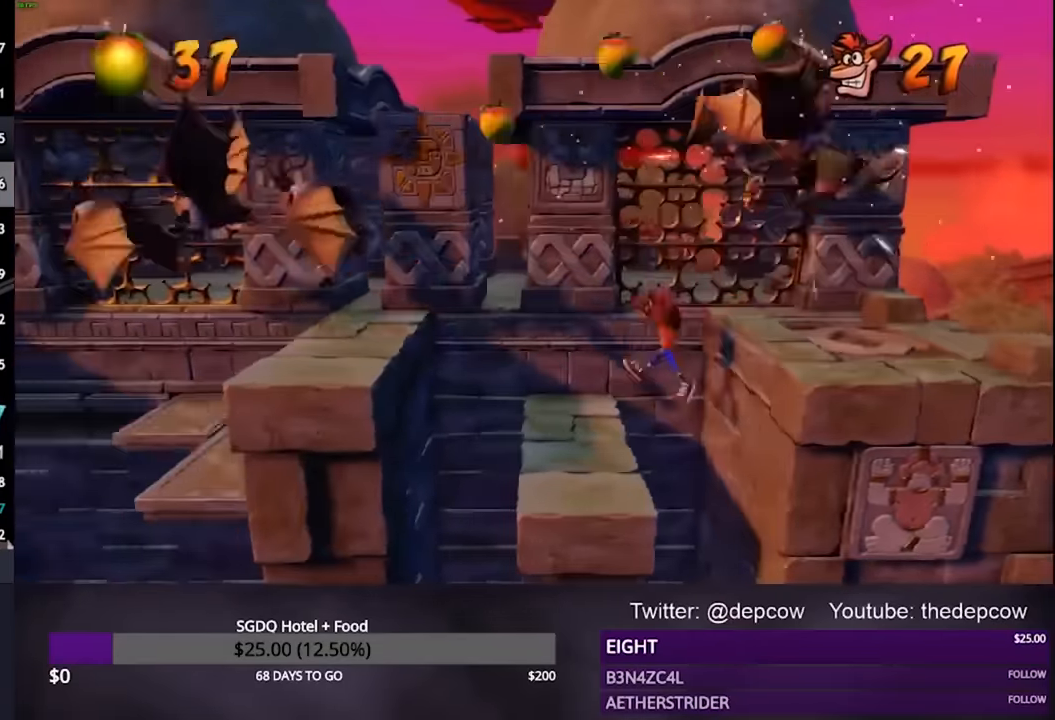
{"buttons": ["DPAD_LEFT"], "left_stick": "center", "right_stick": "center", "events": [[200, "DPAD_LEFT", "up"], [467, "DPAD_LEFT", "down"]]}
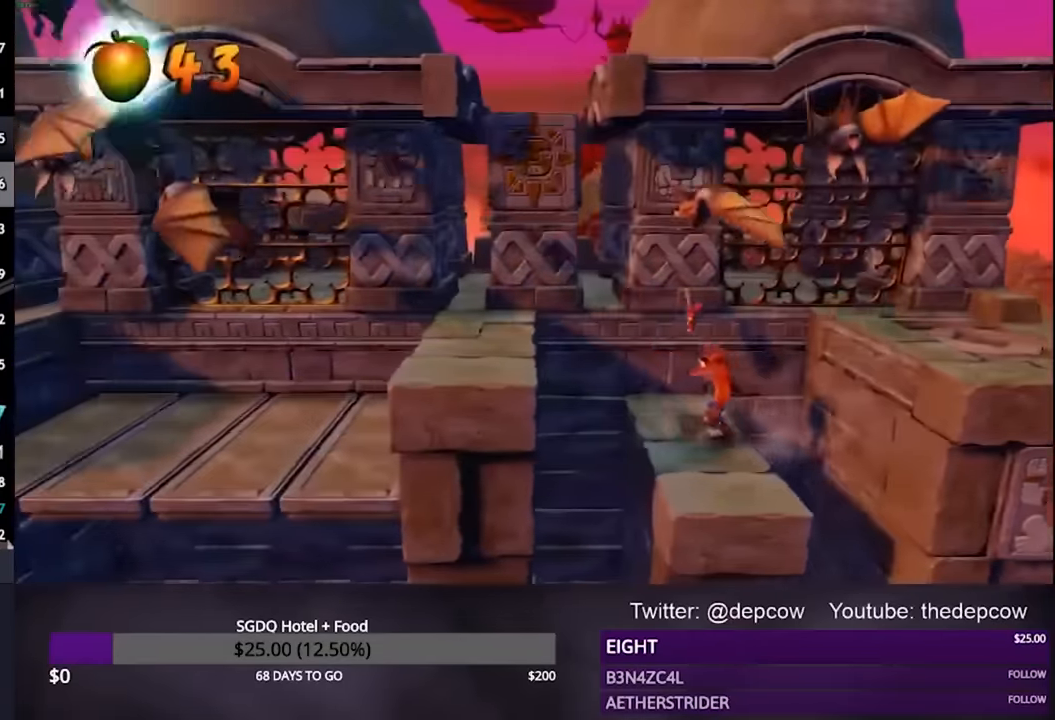
{"buttons": ["CROSS", "SQUARE", "DPAD_LEFT"], "left_stick": "center", "right_stick": "center", "events": [[134, "CROSS", "down"], [167, "SQUARE", "down"]]}
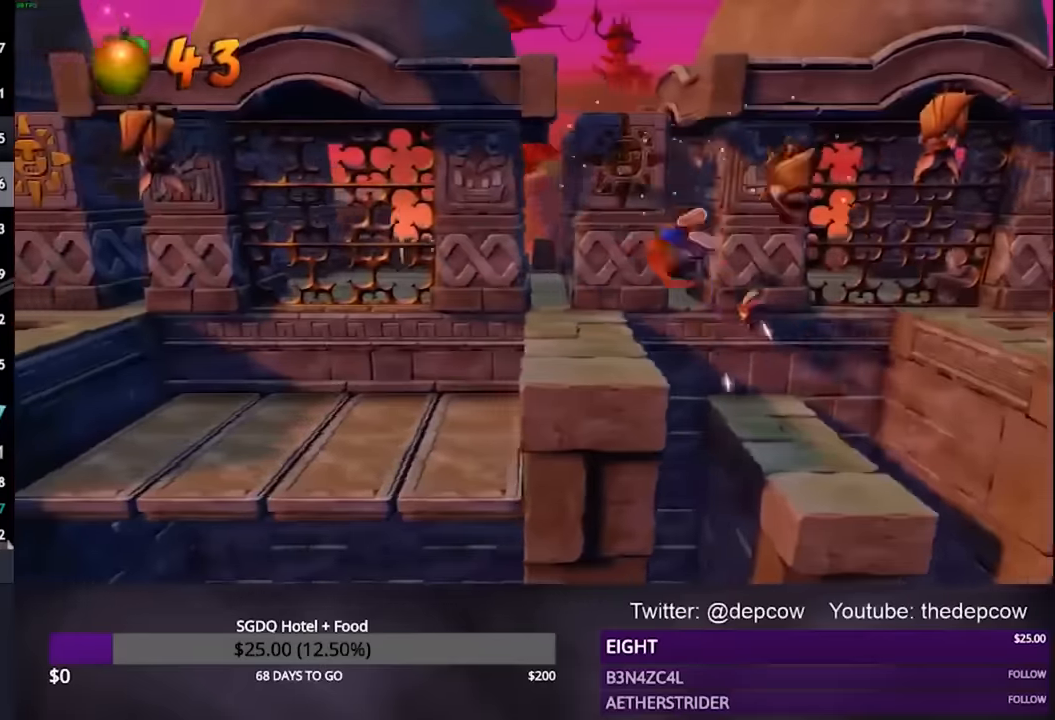
{"buttons": [], "left_stick": "center", "right_stick": "center", "events": [[67, "CROSS", "up"], [67, "SQUARE", "up"], [200, "DPAD_LEFT", "up"]]}
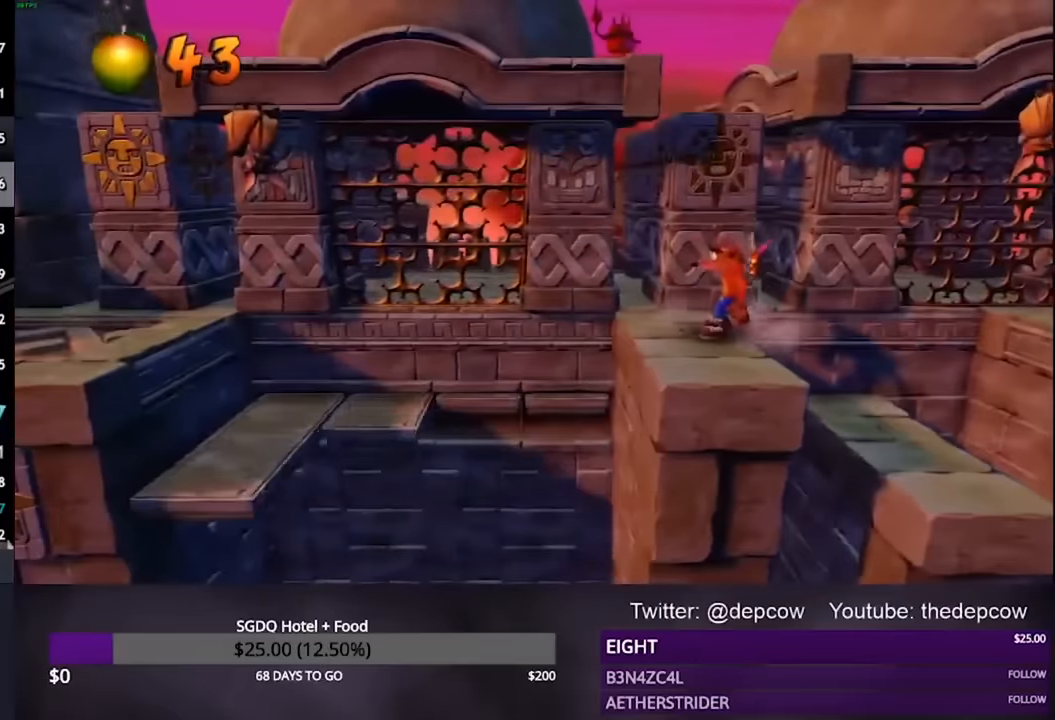
{"buttons": ["DPAD_LEFT"], "left_stick": "center", "right_stick": "center", "events": [[167, "DPAD_LEFT", "down"]]}
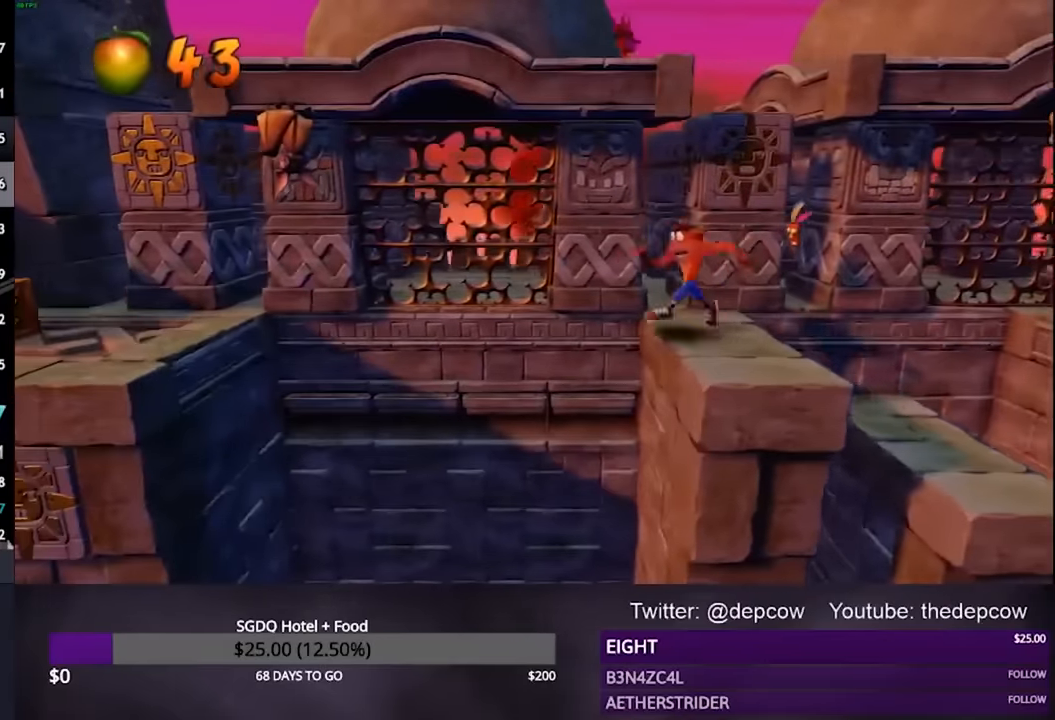
{"buttons": ["CROSS", "R2", "DPAD_LEFT"], "left_stick": "center", "right_stick": "center", "events": [[100, "CROSS", "down"], [200, "R2", "down"]]}
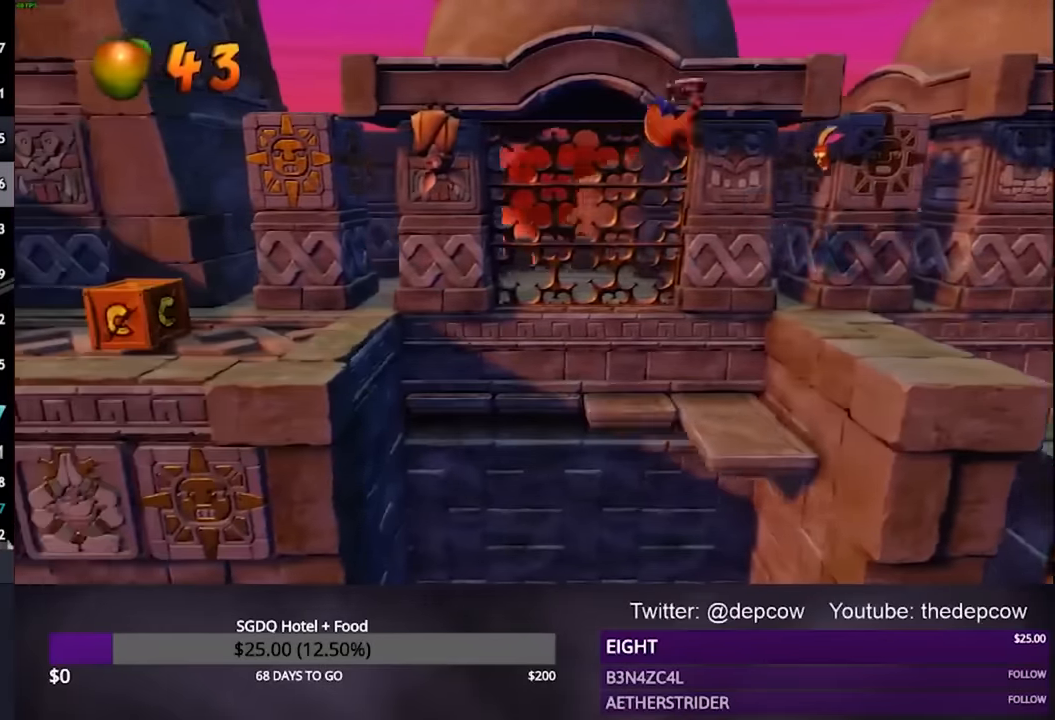
{"buttons": ["CROSS", "DPAD_LEFT"], "left_stick": "center", "right_stick": "center", "events": [[100, "R2", "up"], [167, "CROSS", "up"], [467, "CROSS", "down"]]}
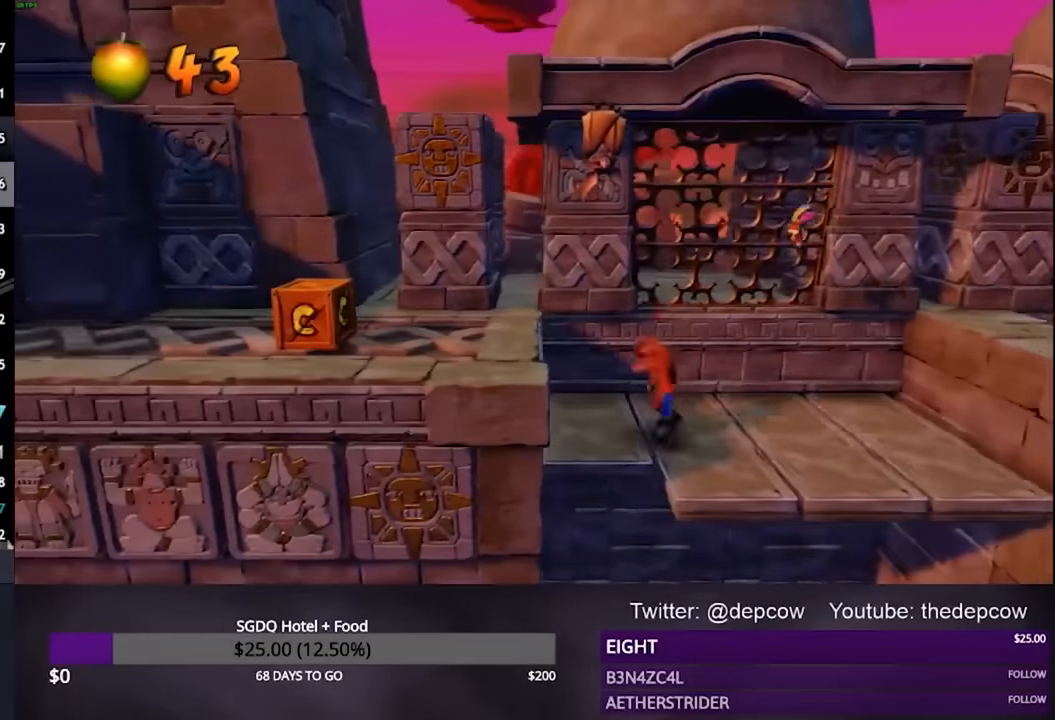
{"buttons": ["CROSS", "DPAD_LEFT"], "left_stick": "center", "right_stick": "center", "events": [[333, "CROSS", "up"], [500, "CROSS", "down"]]}
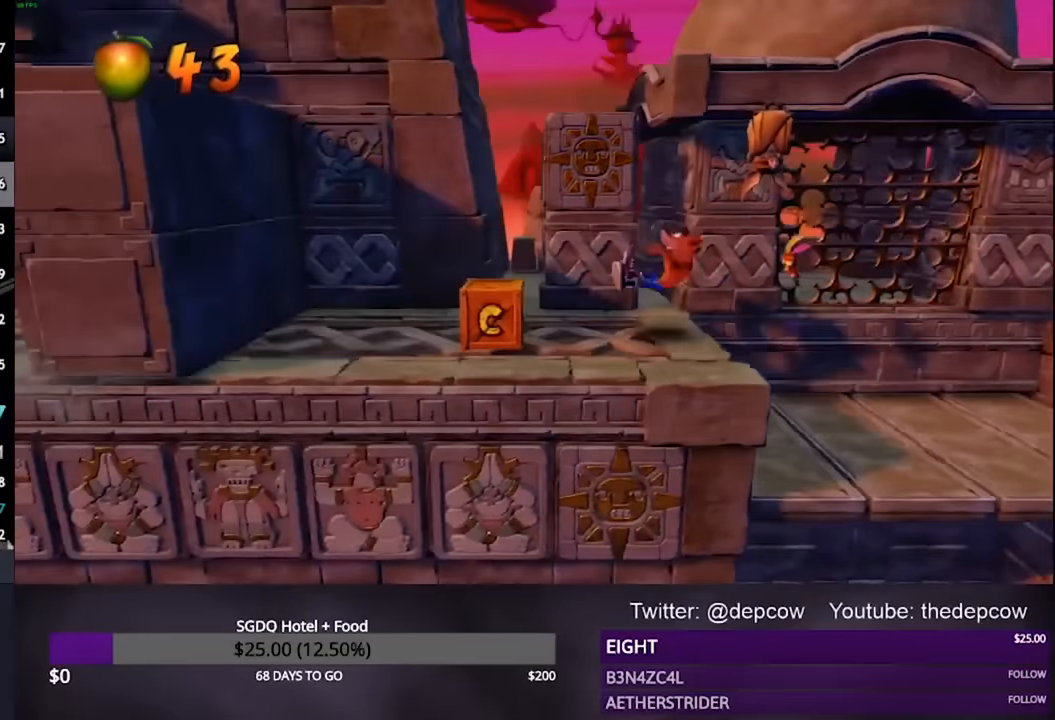
{"buttons": ["SQUARE", "DPAD_LEFT"], "left_stick": "center", "right_stick": "center", "events": [[267, "CROSS", "up"], [400, "SQUARE", "down"]]}
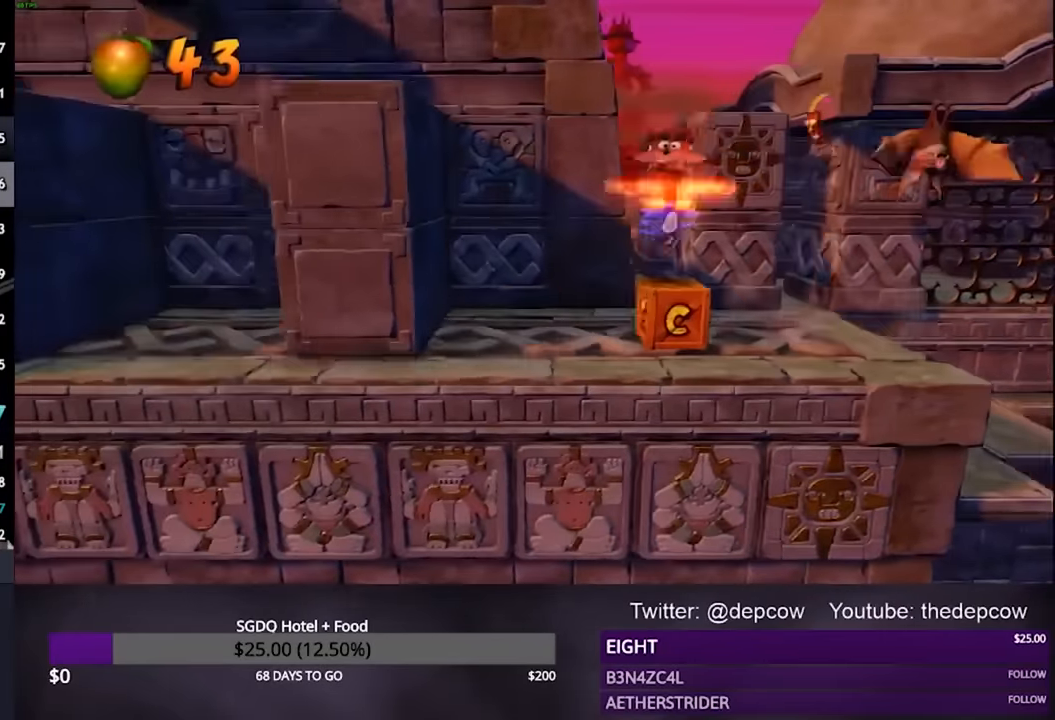
{"buttons": ["DPAD_LEFT"], "left_stick": "center", "right_stick": "center", "events": [[33, "SQUARE", "up"], [133, "CROSS", "down"], [367, "CROSS", "up"]]}
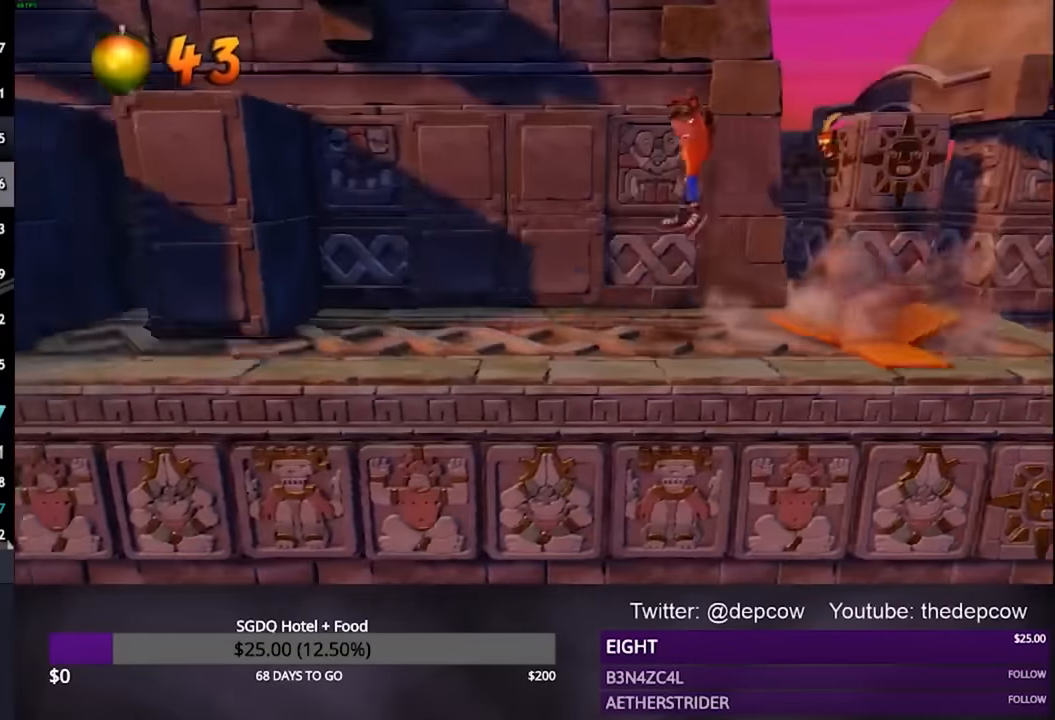
{"buttons": ["DPAD_LEFT"], "left_stick": "center", "right_stick": "center", "events": []}
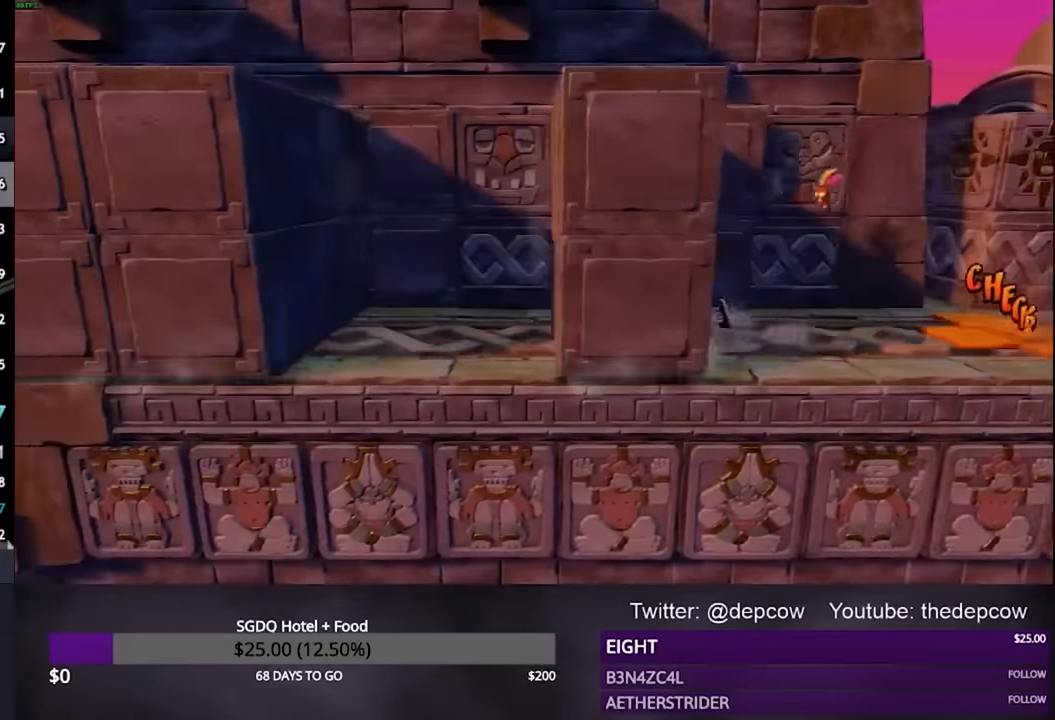
{"buttons": ["CROSS", "DPAD_UP", "DPAD_LEFT"], "left_stick": "center", "right_stick": "center", "events": [[300, "CROSS", "down"], [300, "DPAD_UP", "down"]]}
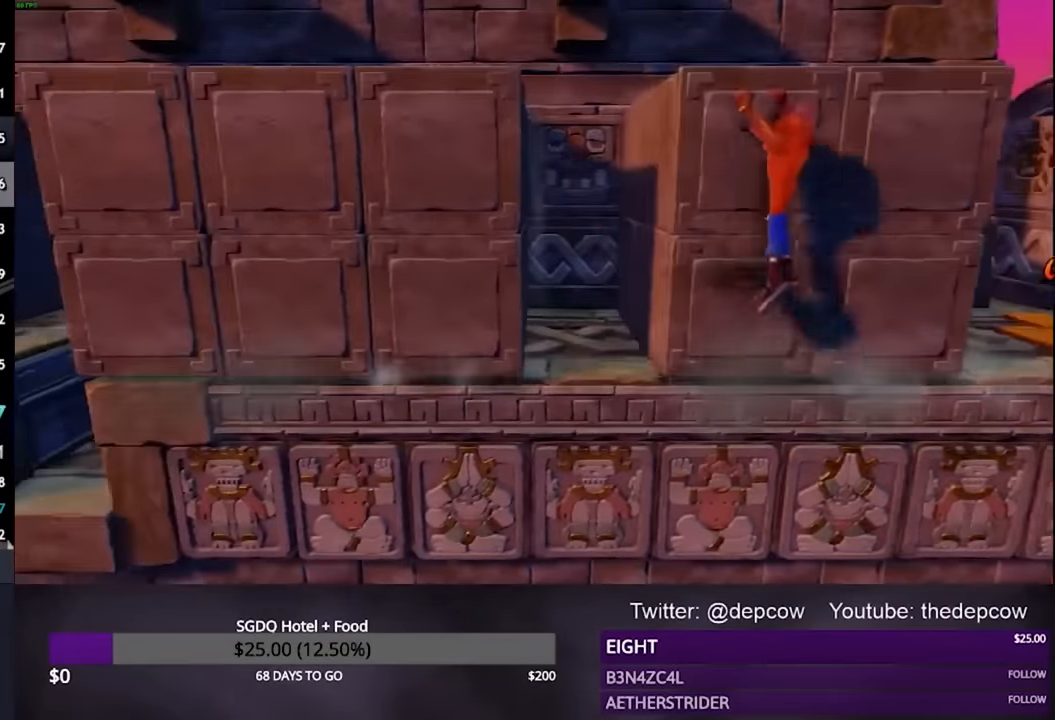
{"buttons": ["DPAD_LEFT"], "left_stick": "center", "right_stick": "center", "events": [[233, "CROSS", "up"], [400, "DPAD_UP", "up"]]}
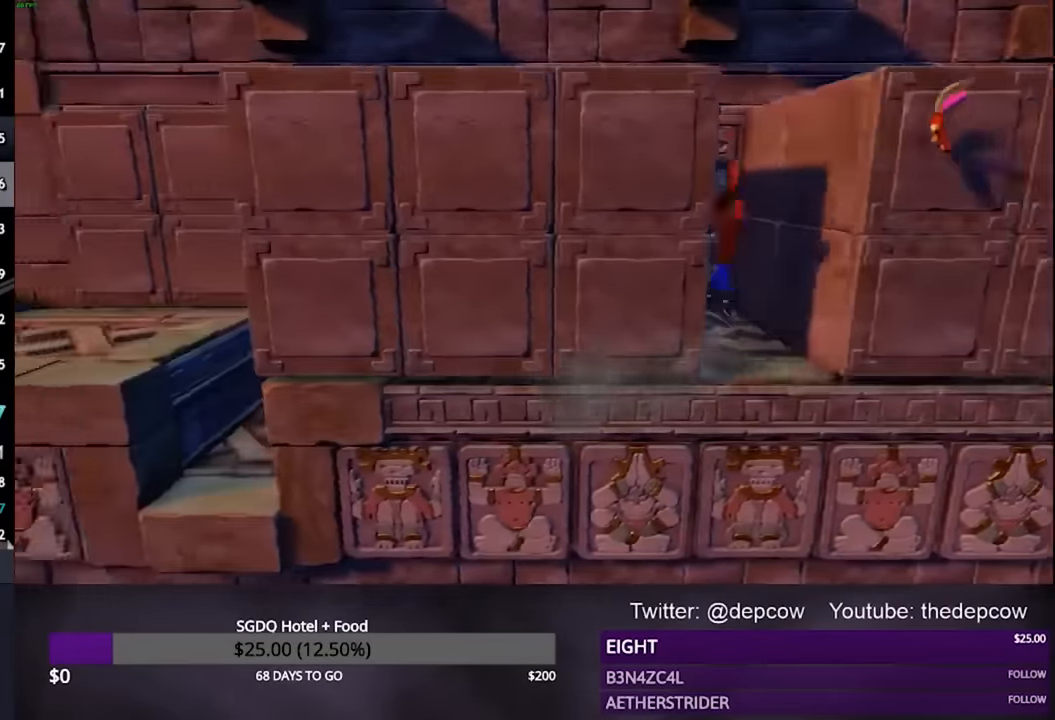
{"buttons": ["DPAD_LEFT"], "left_stick": "center", "right_stick": "center", "events": [[66, "CROSS", "down"], [400, "CROSS", "up"]]}
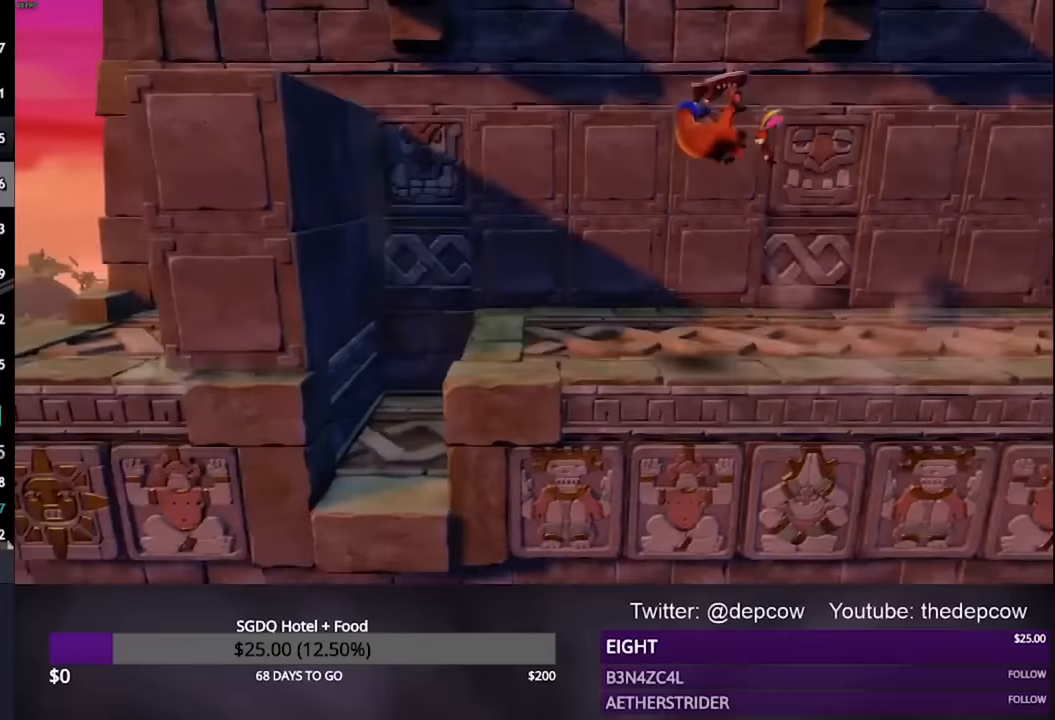
{"buttons": ["DPAD_LEFT"], "left_stick": "center", "right_stick": "center", "events": []}
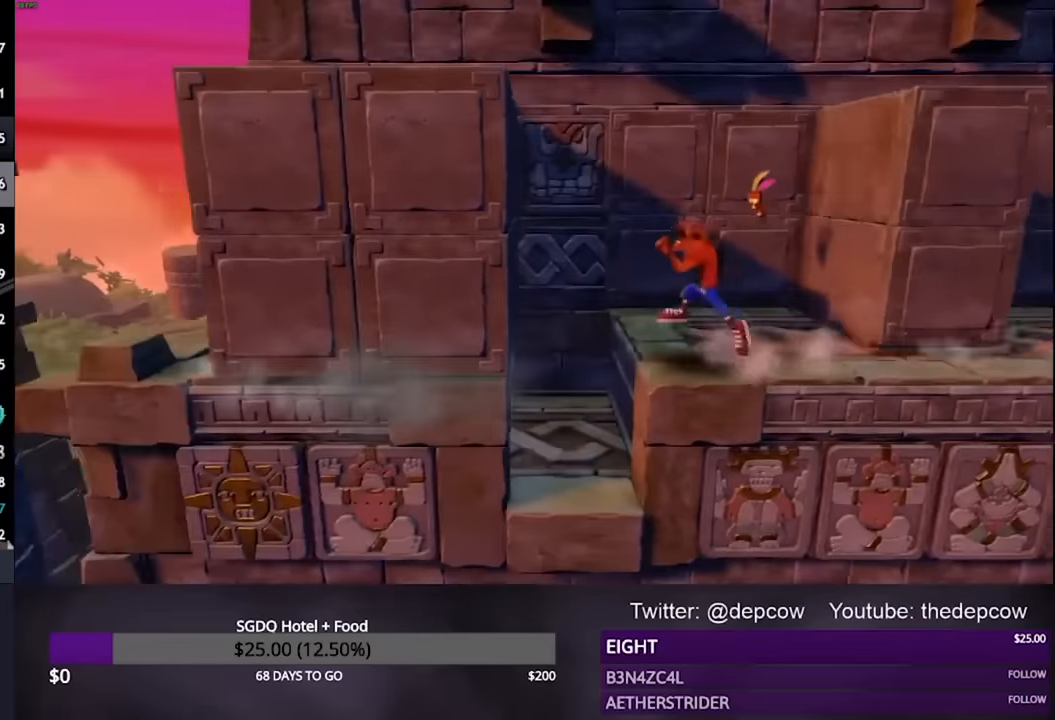
{"buttons": ["DPAD_LEFT"], "left_stick": "center", "right_stick": "center", "events": [[166, "CROSS", "down"], [433, "CROSS", "up"]]}
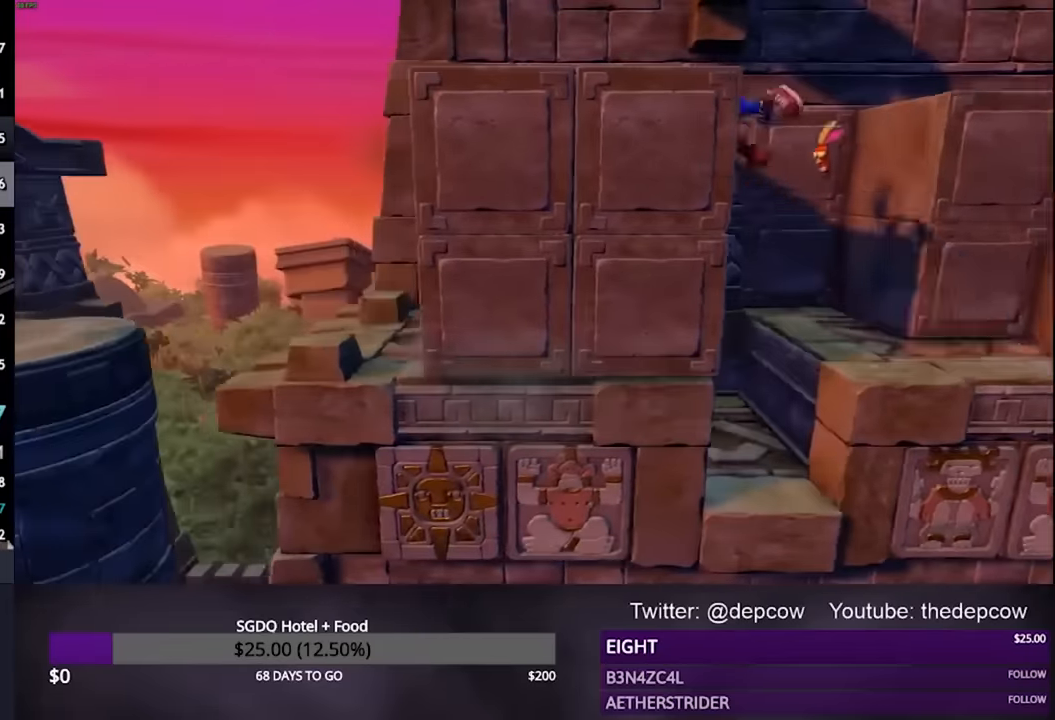
{"buttons": ["CROSS", "DPAD_LEFT"], "left_stick": "center", "right_stick": "center", "events": [[266, "DPAD_DOWN", "down"], [333, "CROSS", "down"], [466, "DPAD_DOWN", "up"]]}
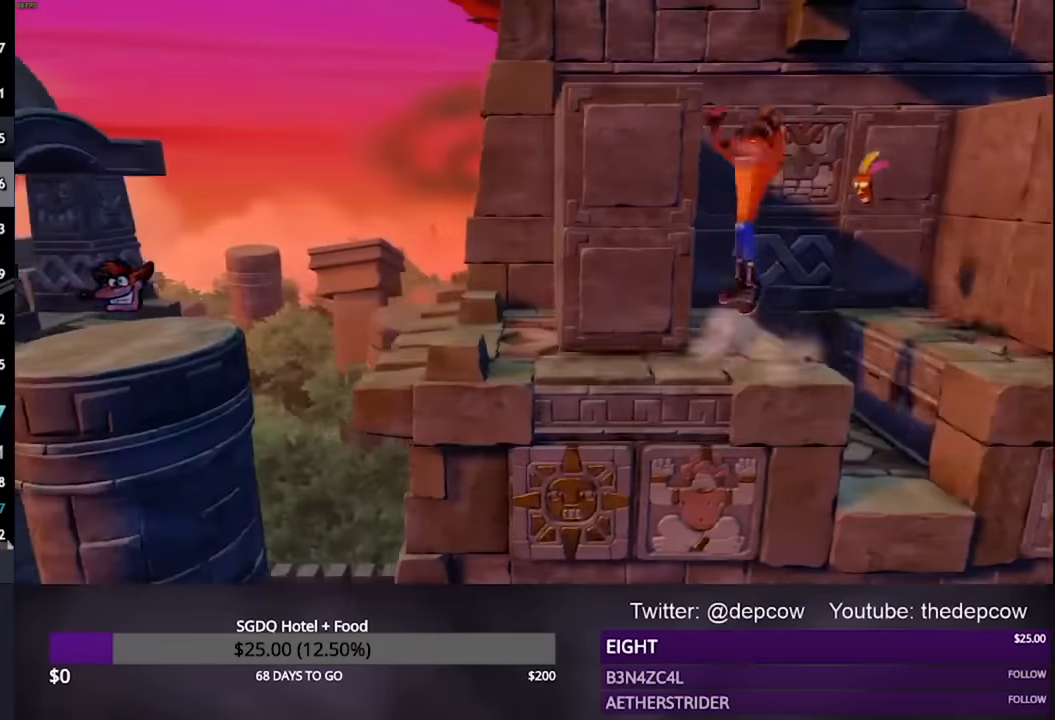
{"buttons": ["DPAD_LEFT"], "left_stick": "center", "right_stick": "center", "events": [[66, "DPAD_UP", "down"], [166, "CROSS", "up"], [366, "DPAD_UP", "up"]]}
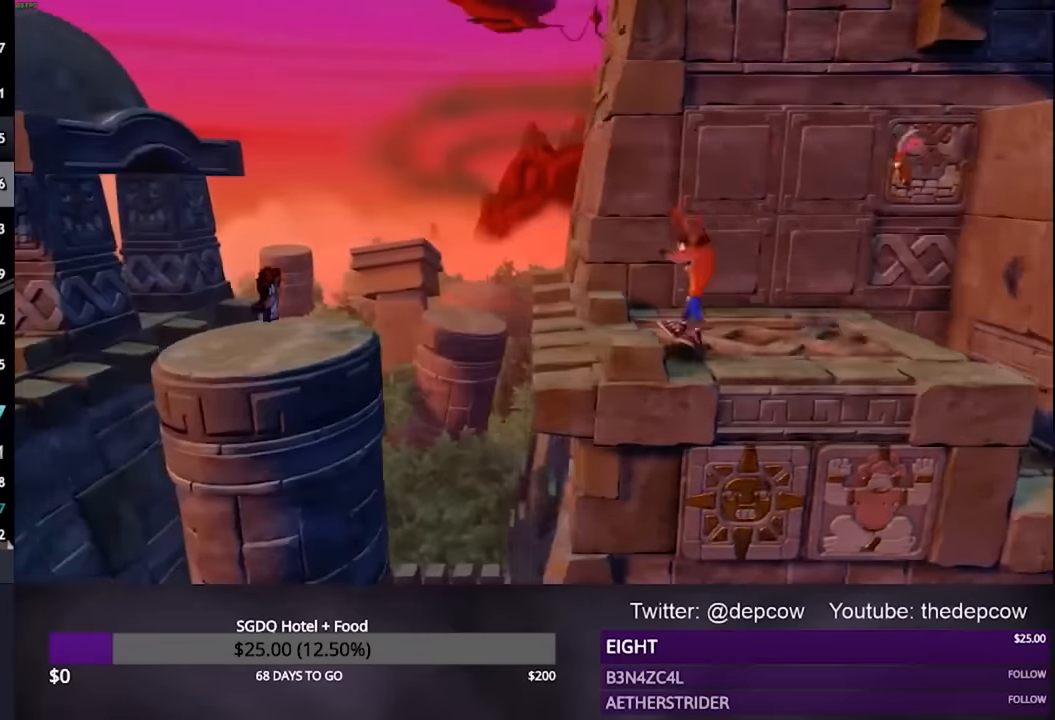
{"buttons": ["CROSS", "DPAD_LEFT"], "left_stick": "center", "right_stick": "center", "events": [[466, "CROSS", "down"]]}
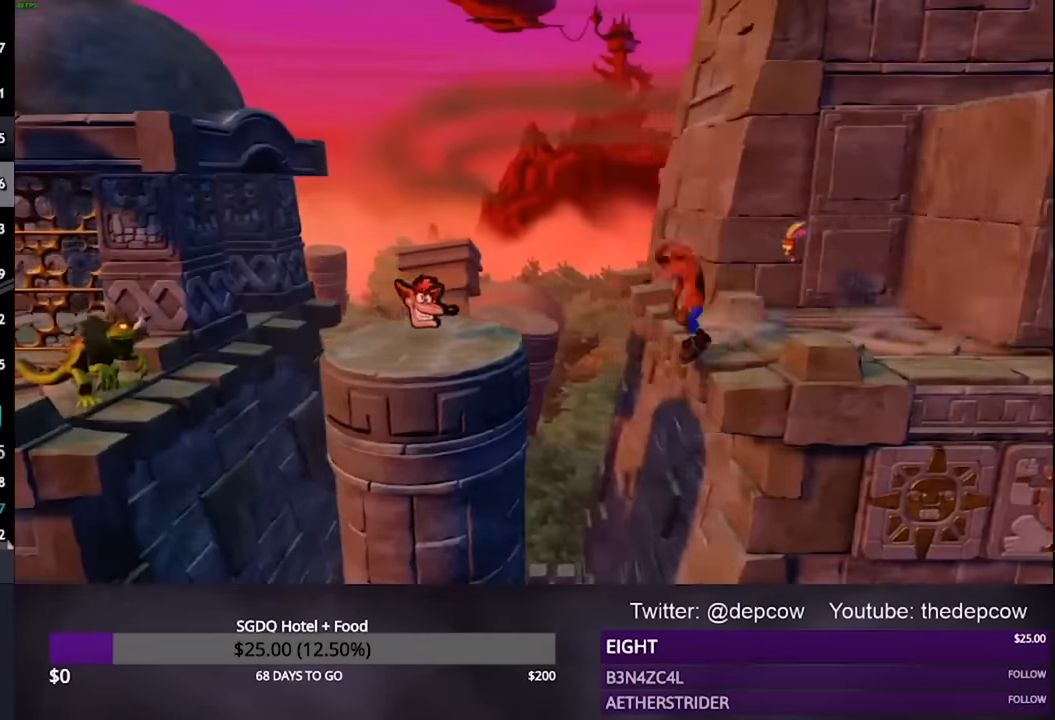
{"buttons": ["DPAD_LEFT"], "left_stick": "center", "right_stick": "center", "events": [[100, "DPAD_UP", "down"], [166, "DPAD_UP", "up"], [266, "CROSS", "up"]]}